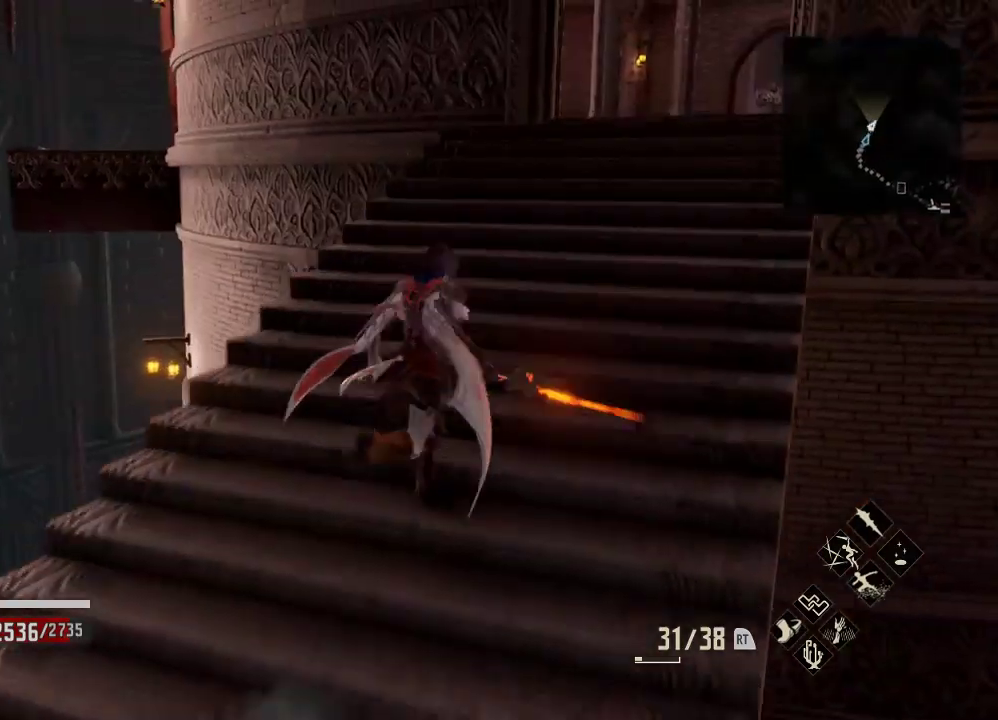
Gameplay with a controller (Xbox layout); each line is a JSON object with the inputs held at the frame after it. "events" lists button and stick changes between this image and that frame as [ms after this image, input, new state], when the widget could be followed in between.
{"buttons": [], "left_stick": "up-right", "right_stick": "left", "events": [[333, "right_stick", "left"]]}
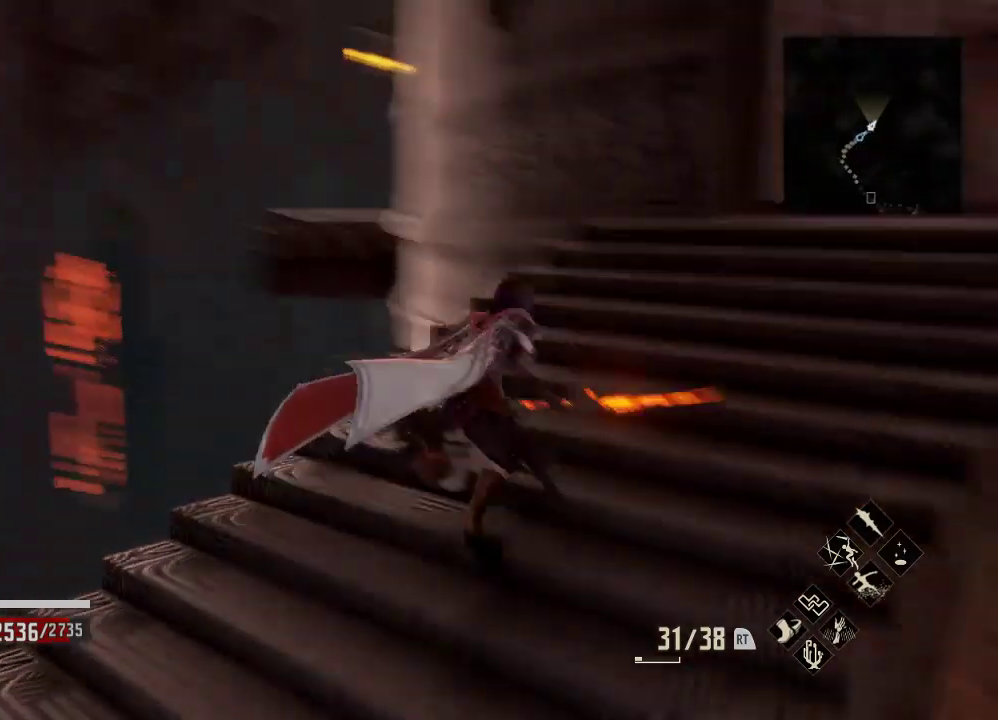
{"buttons": [], "left_stick": "up-right", "right_stick": "right", "events": [[100, "right_stick", "center"], [333, "right_stick", "right"]]}
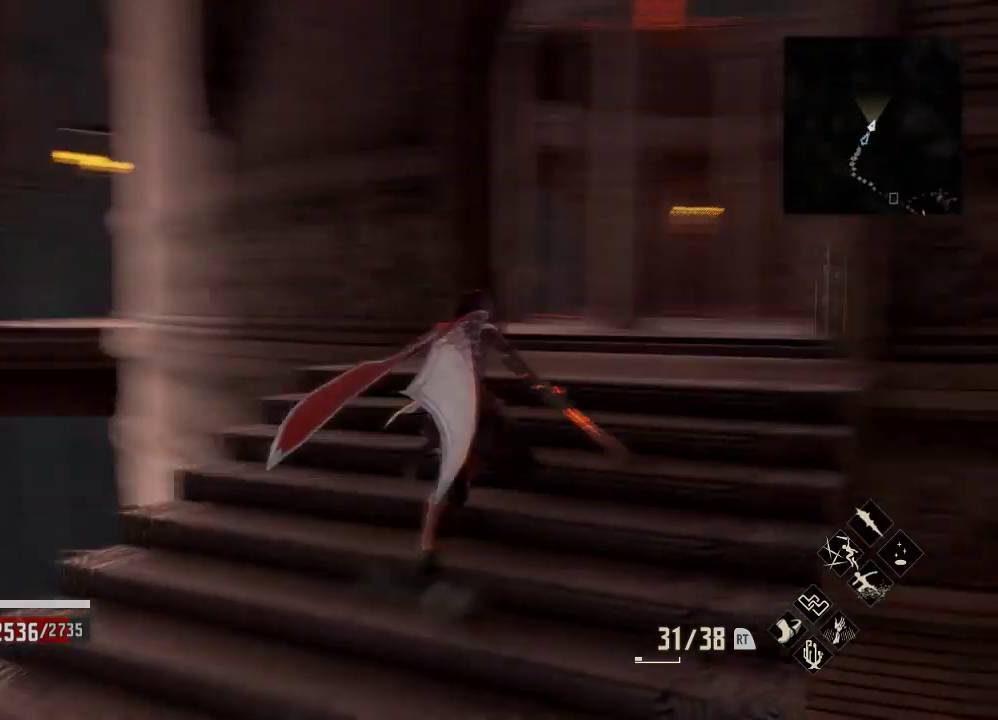
{"buttons": ["R1"], "left_stick": "up-right", "right_stick": "center", "events": [[100, "right_stick", "center"], [333, "R1", "down"]]}
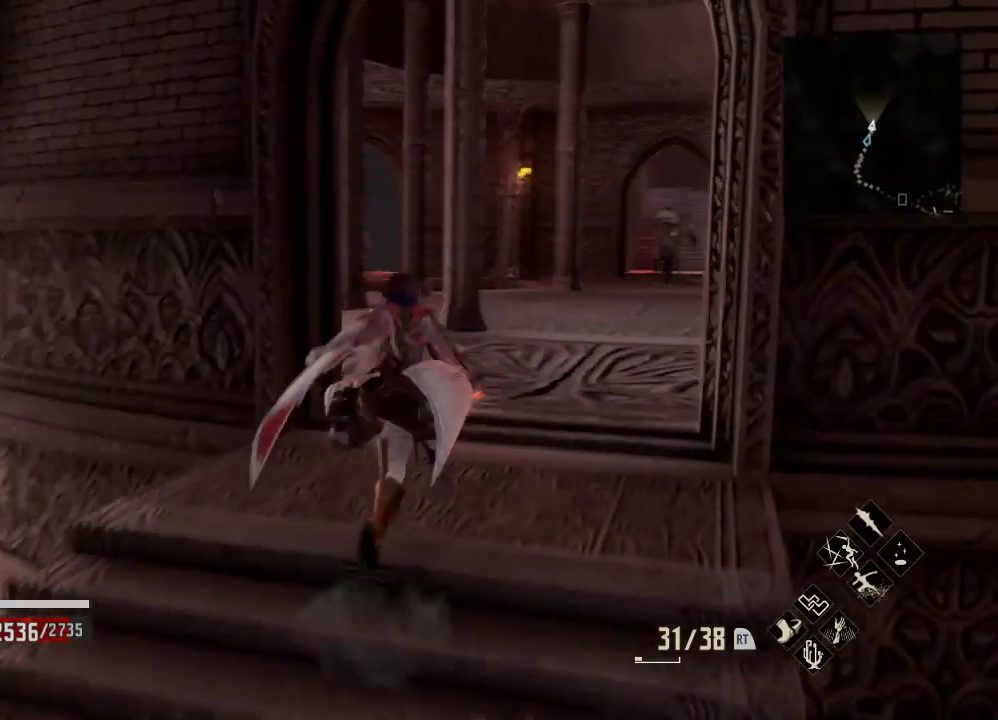
{"buttons": [], "left_stick": "center", "right_stick": "center", "events": [[100, "R1", "up"], [133, "left_stick", "center"], [133, "right_stick", "down"], [267, "right_stick", "center"]]}
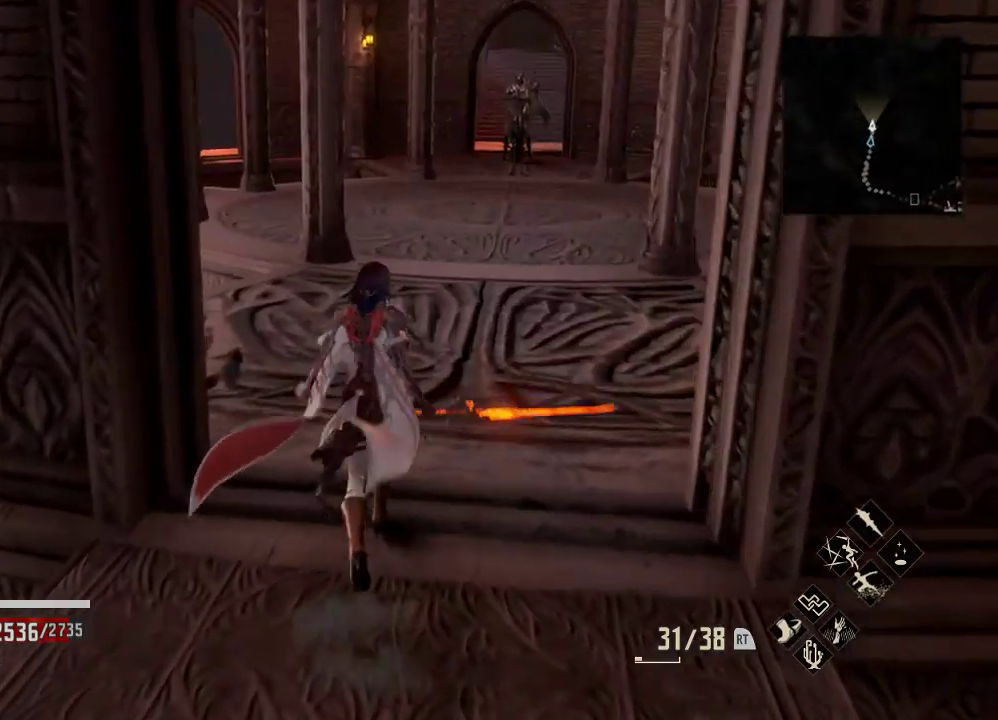
{"buttons": [], "left_stick": "center", "right_stick": "left", "events": [[467, "right_stick", "left"]]}
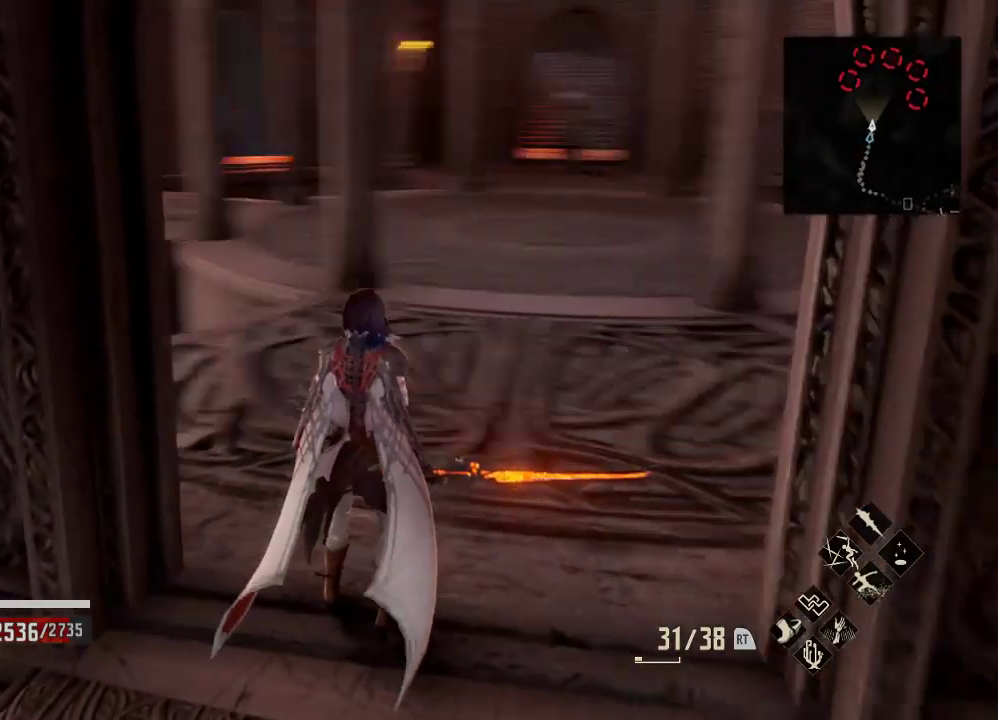
{"buttons": [], "left_stick": "center", "right_stick": "center", "events": [[67, "right_stick", "down"], [133, "right_stick", "center"]]}
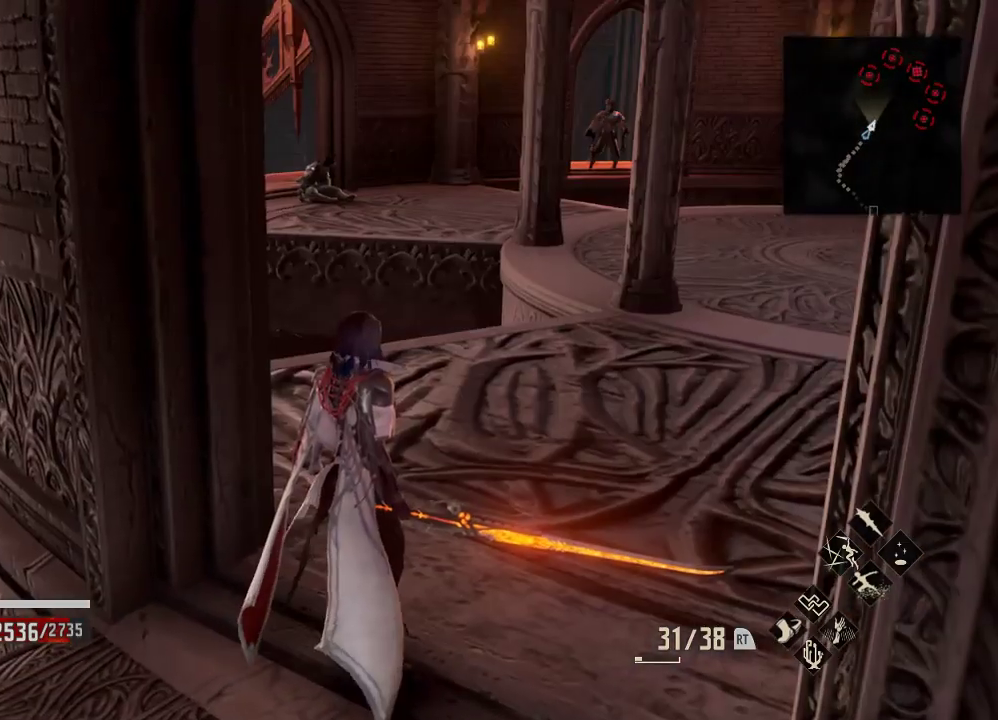
{"buttons": [], "left_stick": "center", "right_stick": "center", "events": []}
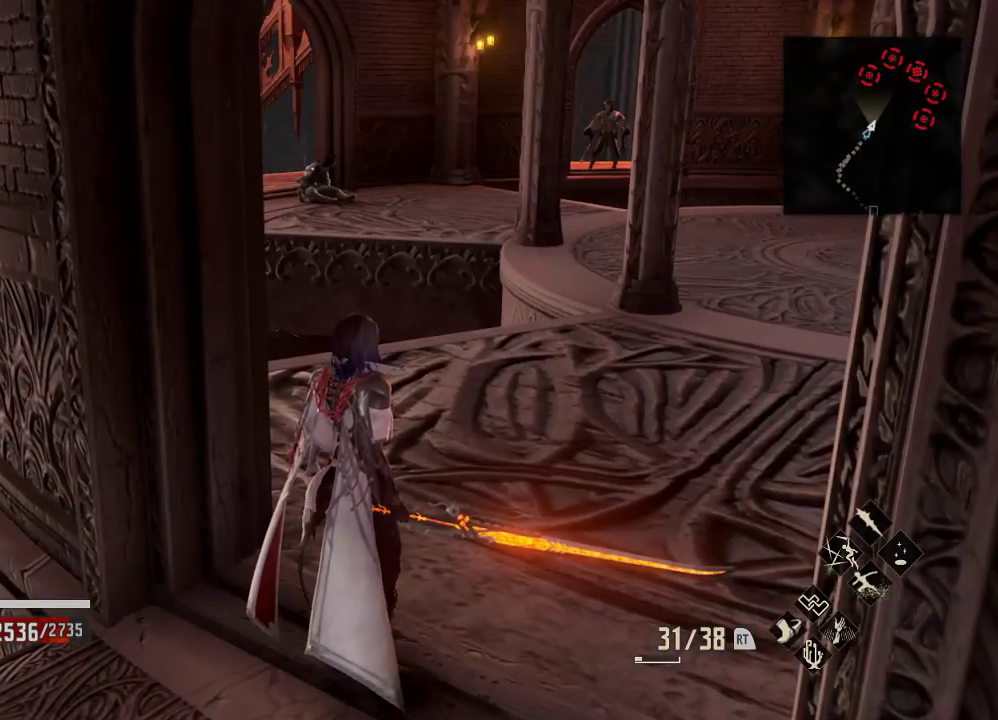
{"buttons": [], "left_stick": "center", "right_stick": "center", "events": []}
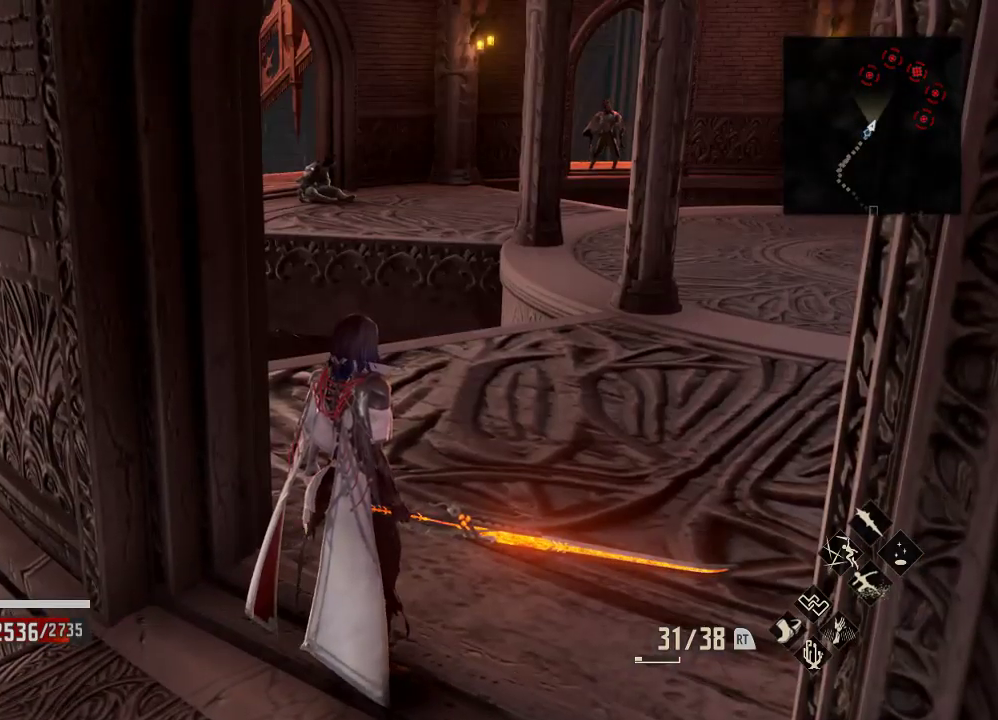
{"buttons": [], "left_stick": "center", "right_stick": "right", "events": [[100, "DPAD_UP", "down"], [267, "DPAD_UP", "up"], [300, "right_stick", "right"]]}
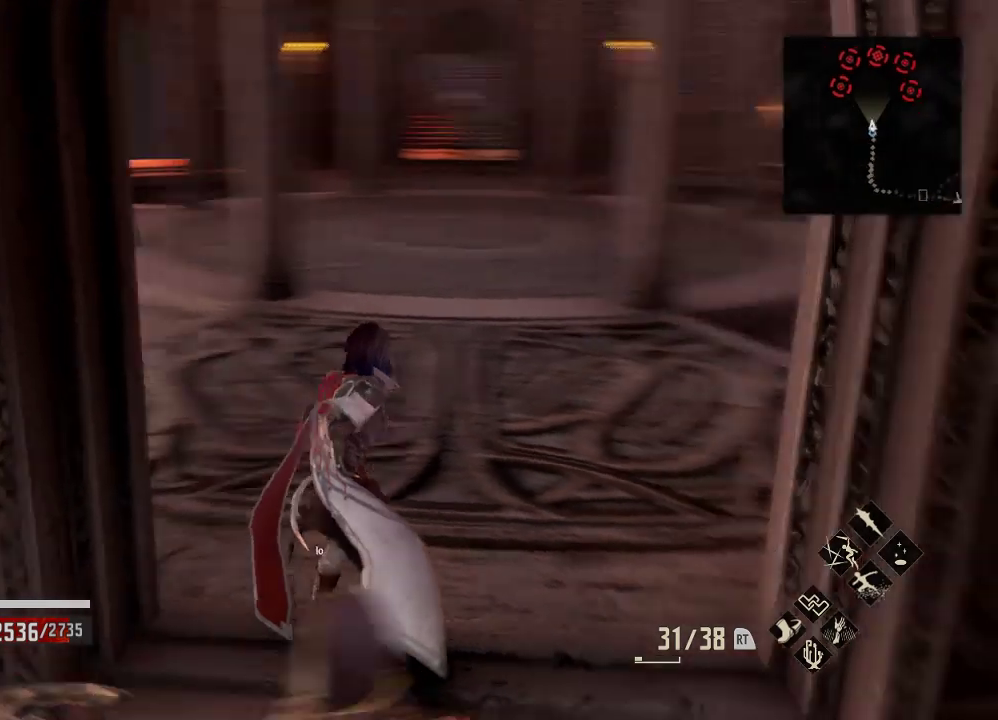
{"buttons": [], "left_stick": "center", "right_stick": "center", "events": [[233, "right_stick", "center"]]}
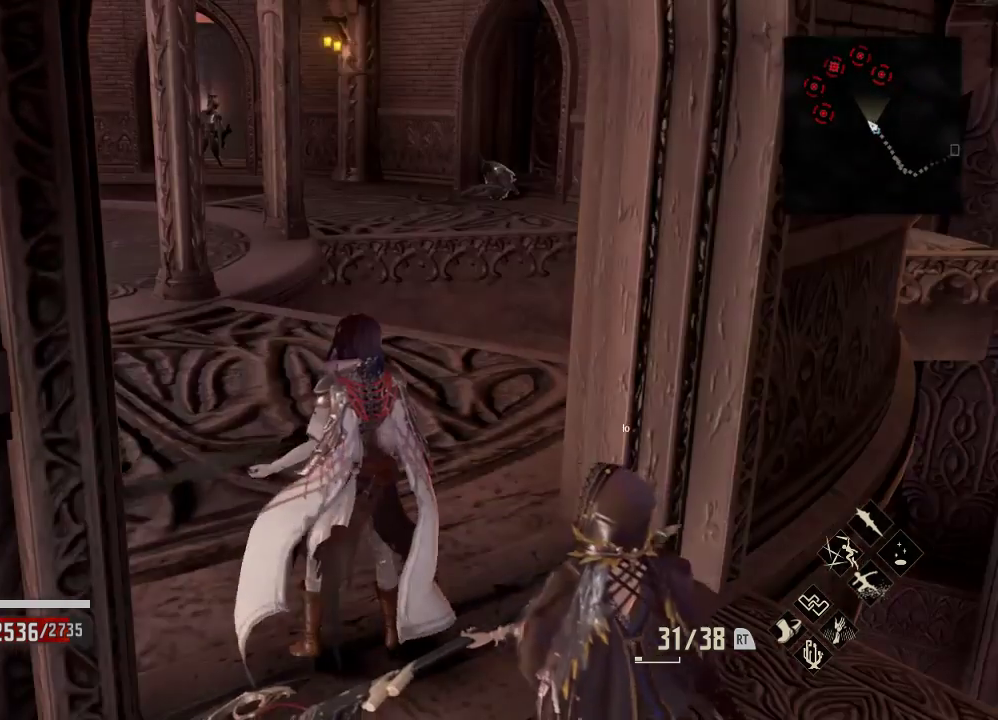
{"buttons": [], "left_stick": "center", "right_stick": "center", "events": []}
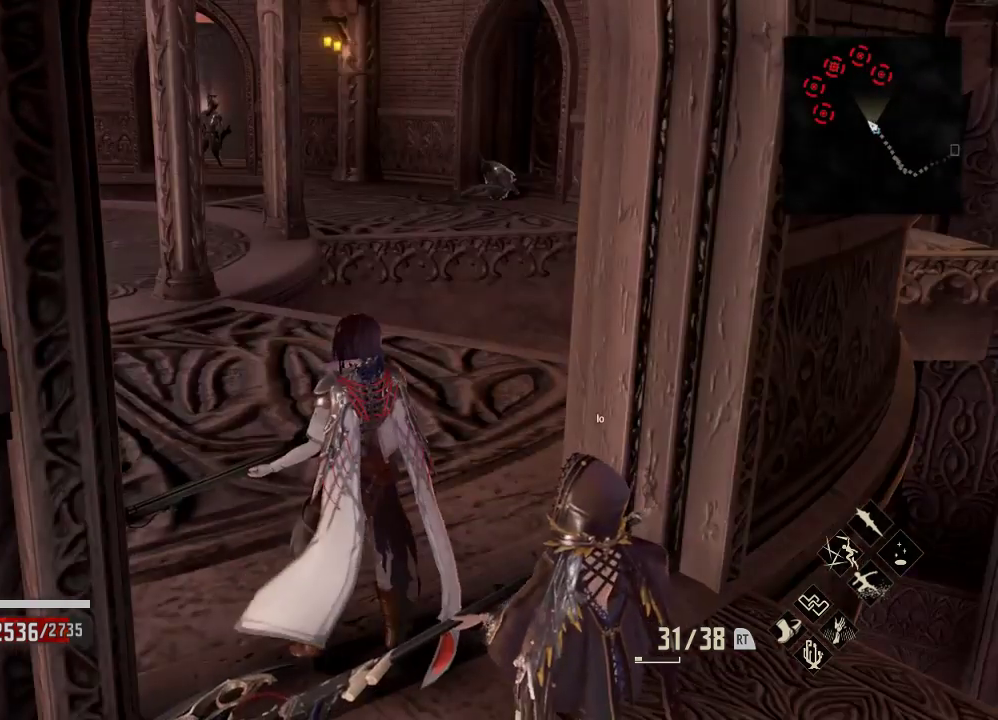
{"buttons": [], "left_stick": "center", "right_stick": "left", "events": [[433, "right_stick", "left"]]}
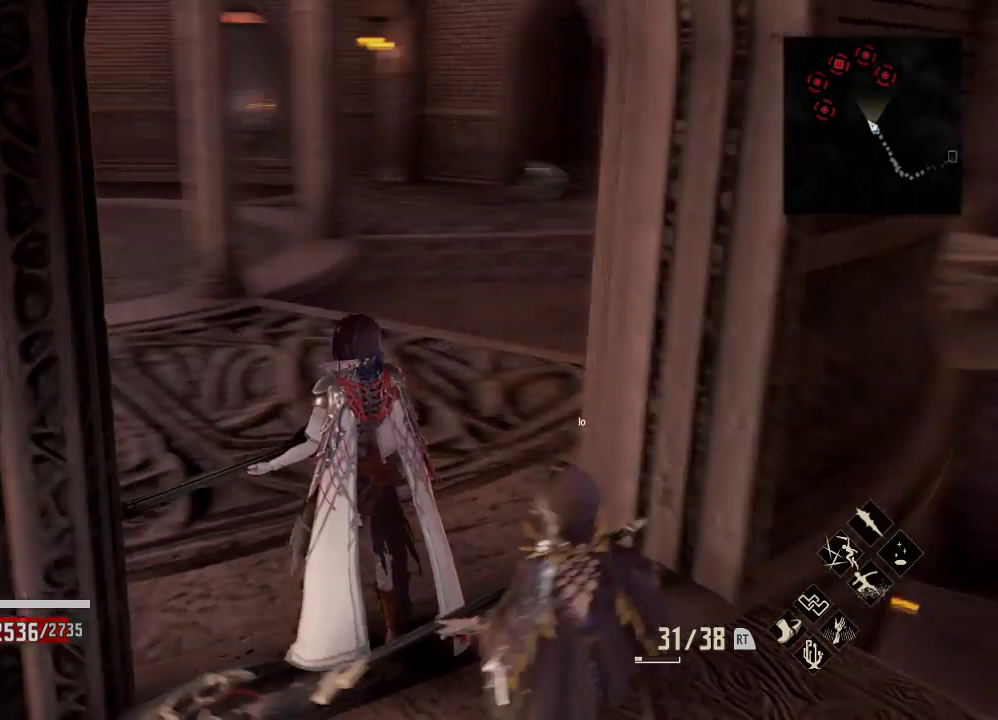
{"buttons": [], "left_stick": "center", "right_stick": "center", "events": [[100, "right_stick", "center"], [200, "right_stick", "right"], [333, "R3", "down"], [400, "R3", "up"], [400, "right_stick", "center"]]}
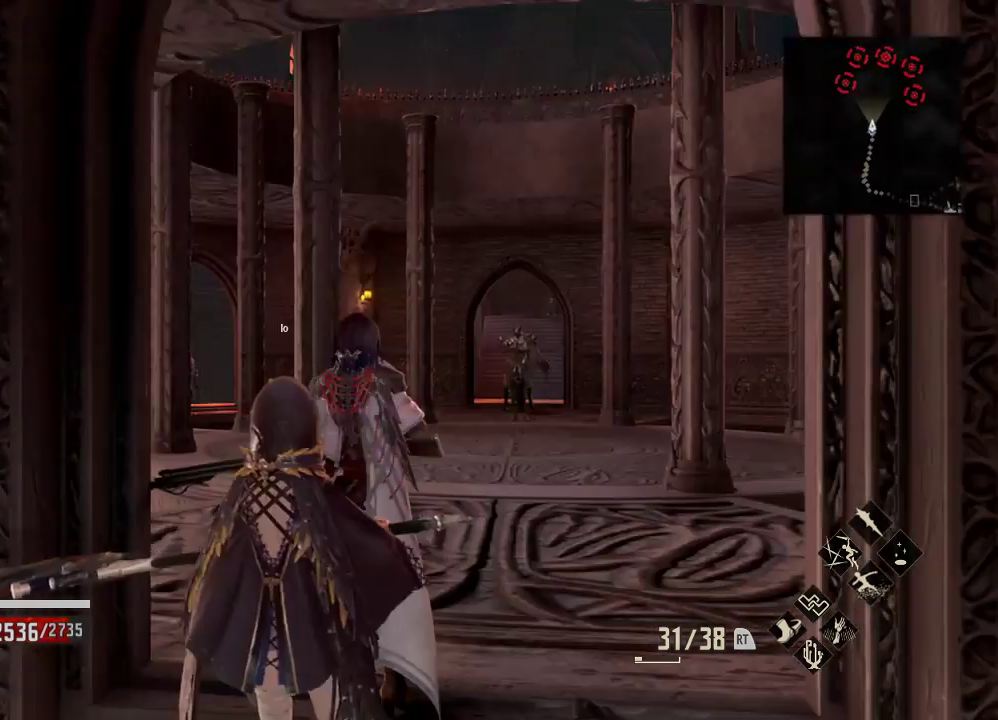
{"buttons": [], "left_stick": "up", "right_stick": "center", "events": [[267, "right_stick", "right"], [400, "left_stick", "up"], [500, "right_stick", "center"]]}
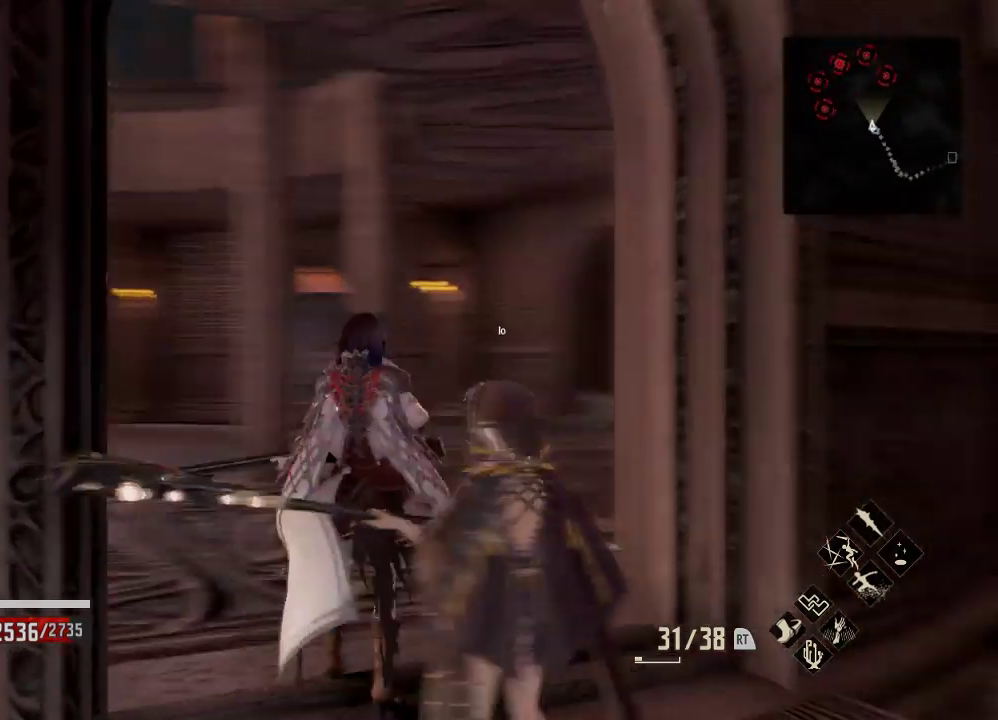
{"buttons": [], "left_stick": "right", "right_stick": "center", "events": [[133, "right_stick", "down-right"], [333, "R3", "down"], [433, "right_stick", "center"], [467, "R3", "up"], [467, "left_stick", "right"]]}
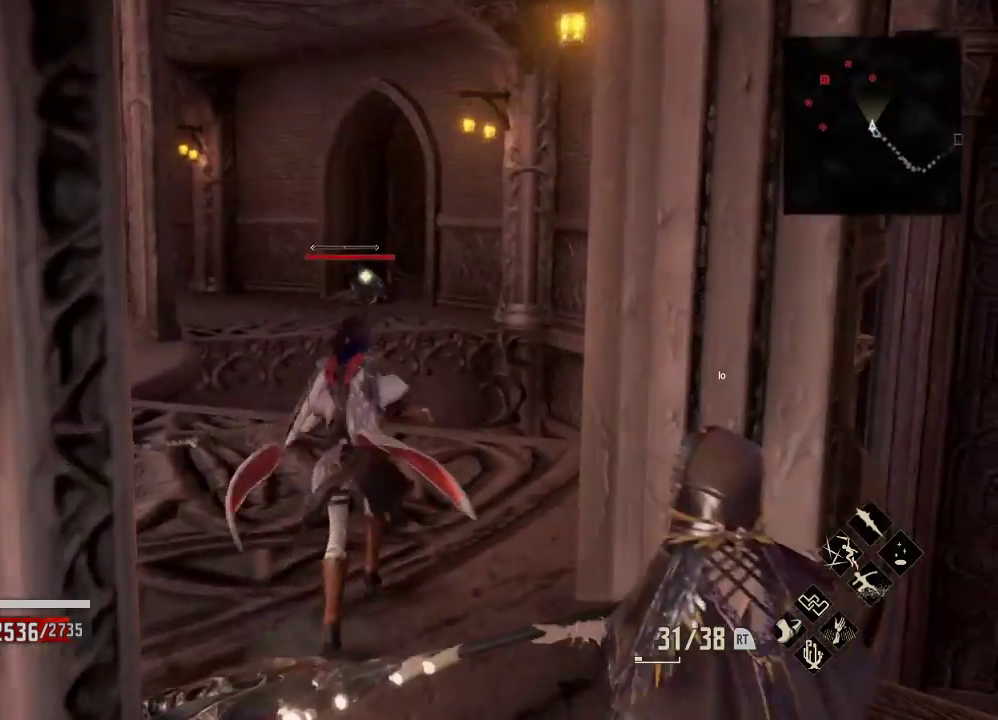
{"buttons": [], "left_stick": "center", "right_stick": "center", "events": [[200, "left_stick", "center"], [200, "right_stick", "down"], [267, "right_stick", "center"], [367, "Y", "down"], [433, "Y", "up"]]}
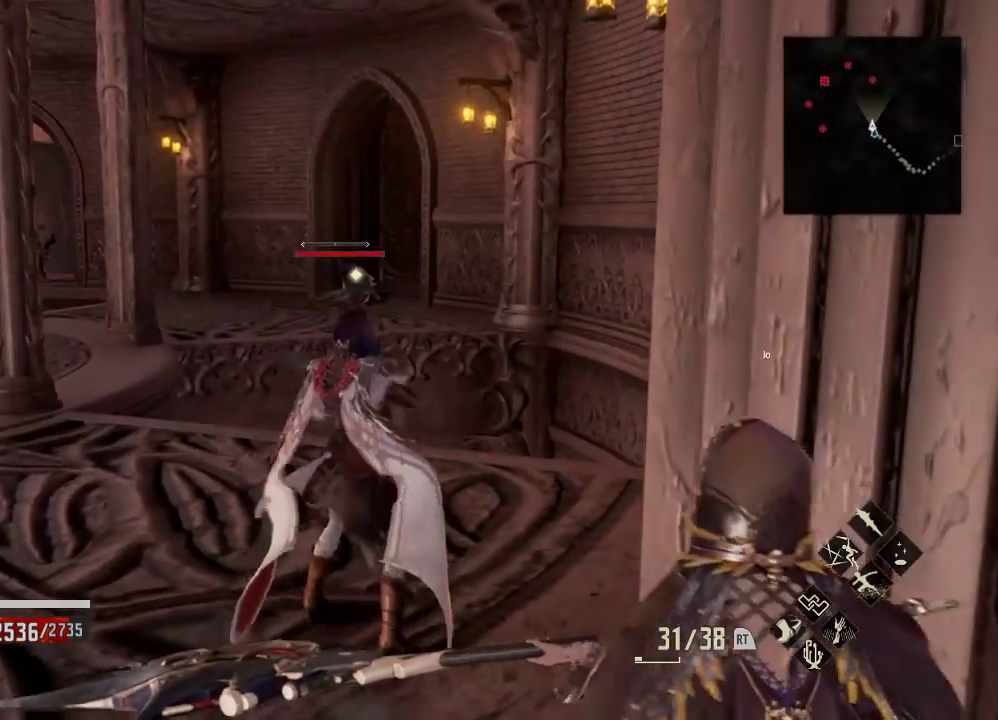
{"buttons": [], "left_stick": "center", "right_stick": "center", "events": []}
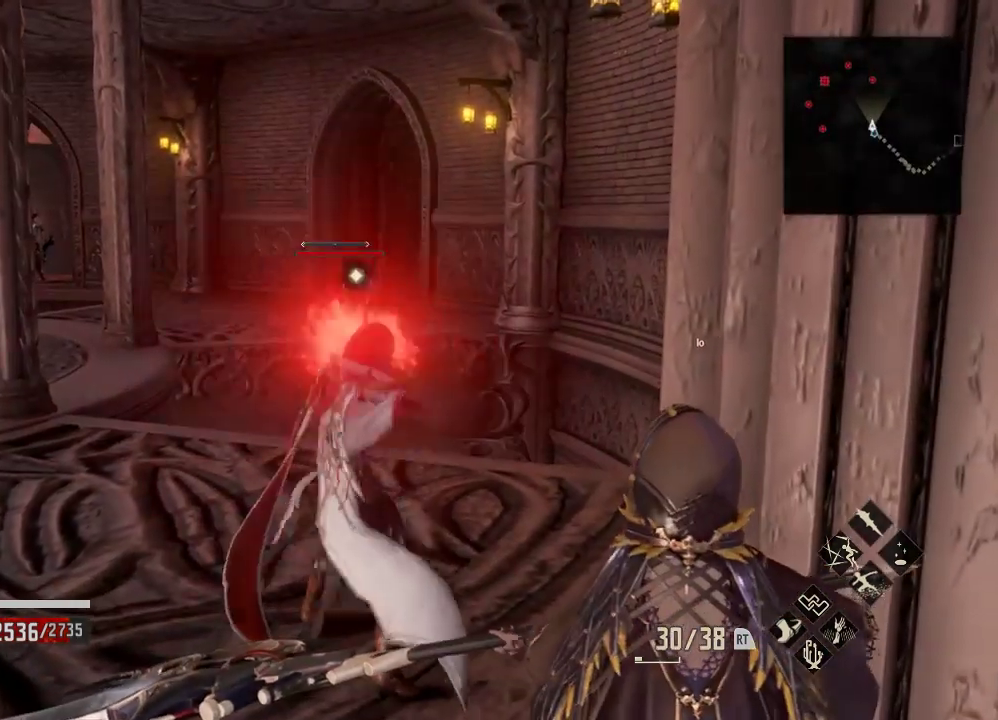
{"buttons": [], "left_stick": "down", "right_stick": "center", "events": [[200, "left_stick", "down"]]}
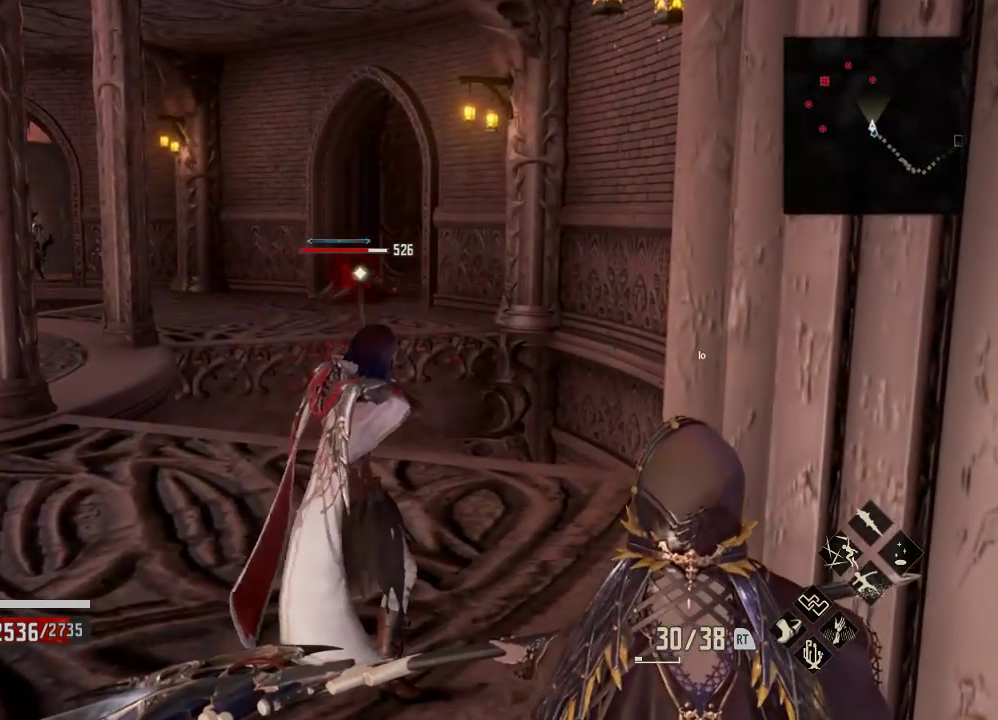
{"buttons": [], "left_stick": "center", "right_stick": "center", "events": [[433, "left_stick", "center"]]}
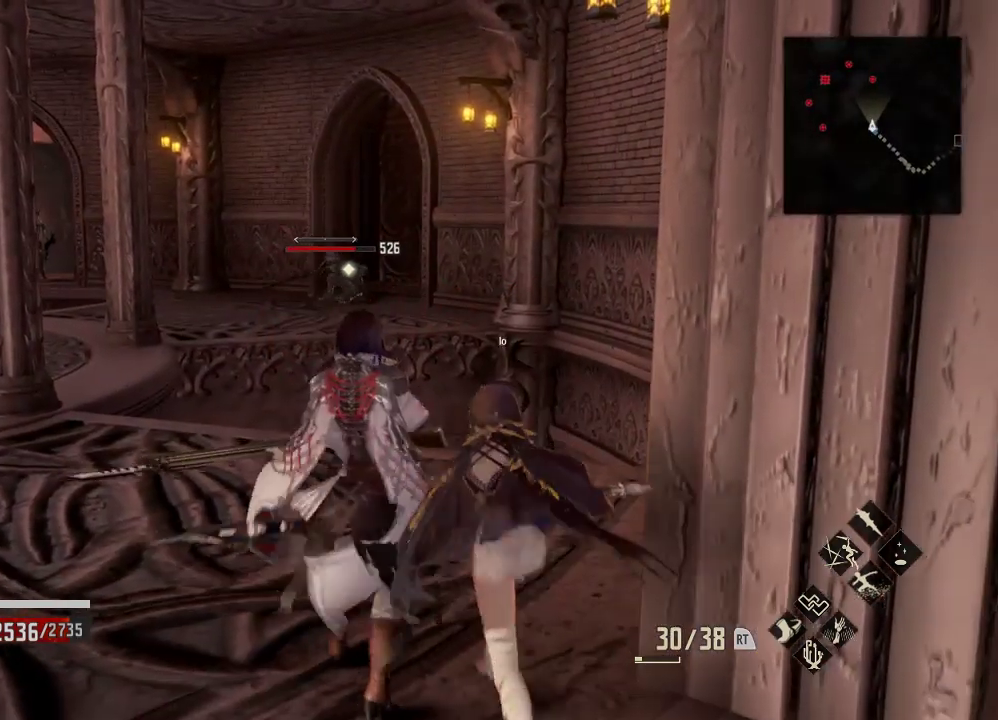
{"buttons": [], "left_stick": "down-right", "right_stick": "down", "events": [[100, "left_stick", "right"], [200, "right_stick", "right"], [333, "right_stick", "center"], [433, "left_stick", "down-right"], [467, "right_stick", "down"]]}
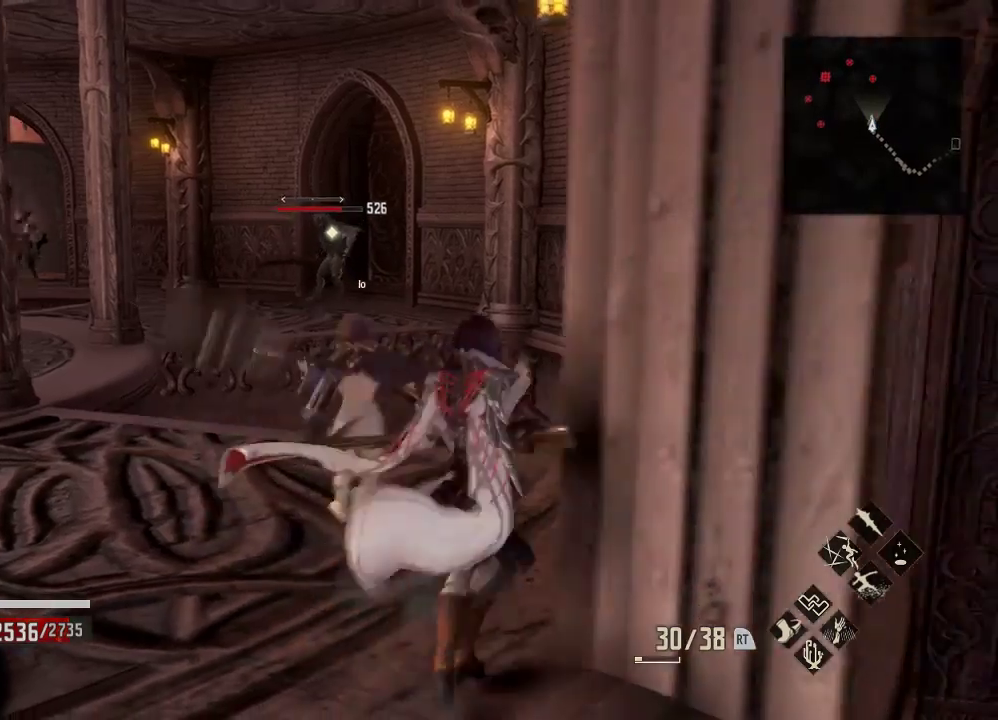
{"buttons": [], "left_stick": "center", "right_stick": "down", "events": [[233, "left_stick", "center"]]}
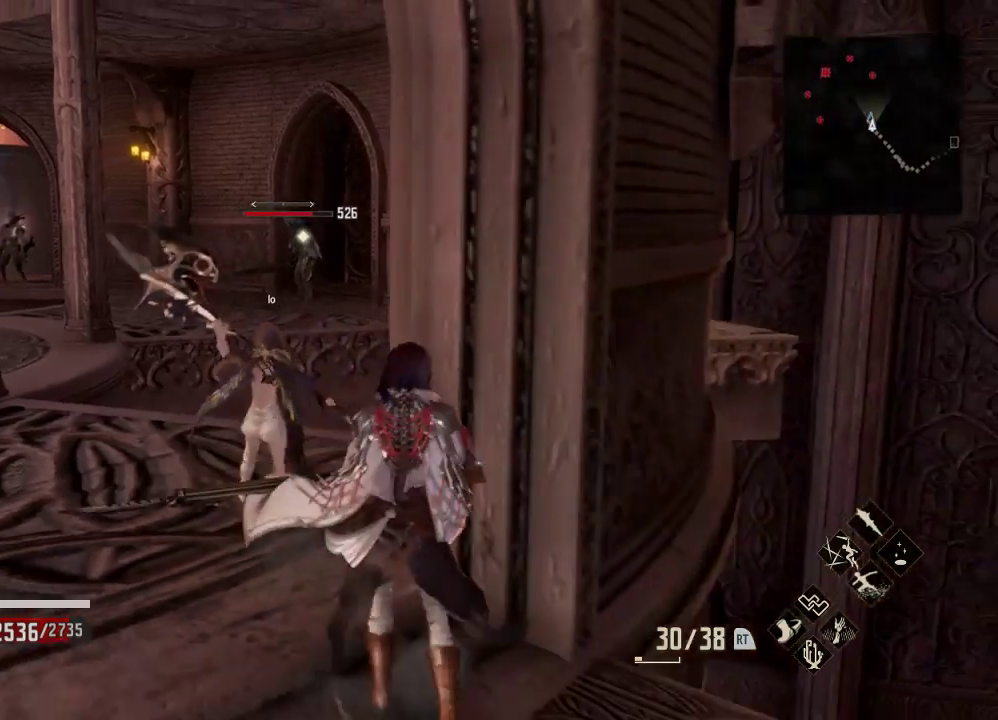
{"buttons": [], "left_stick": "center", "right_stick": "center", "events": [[233, "right_stick", "center"]]}
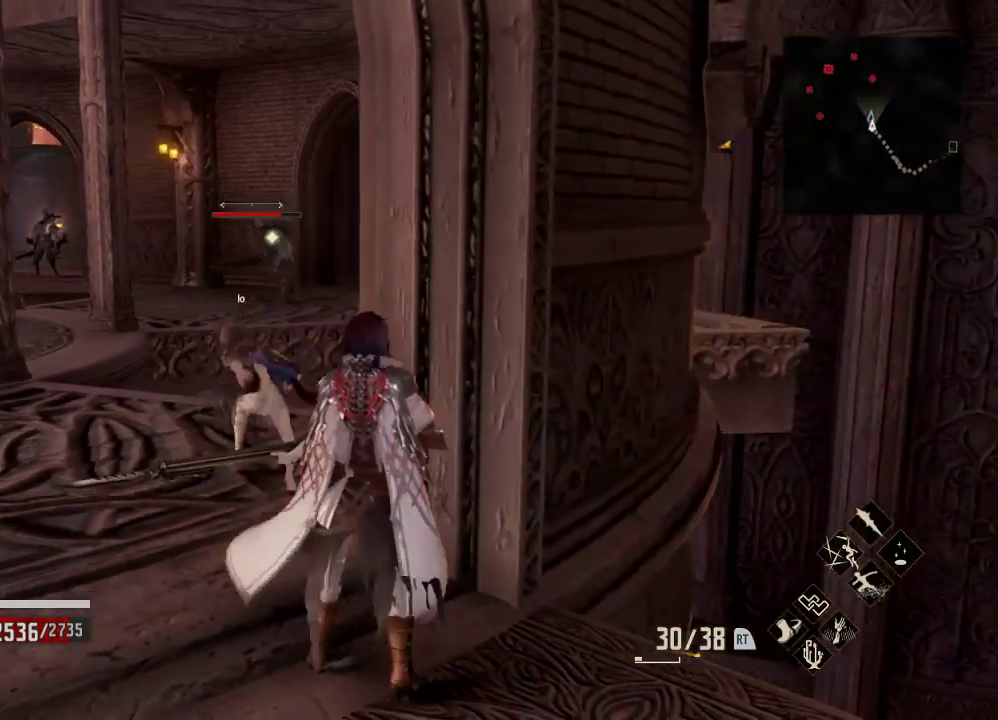
{"buttons": [], "left_stick": "center", "right_stick": "center", "events": []}
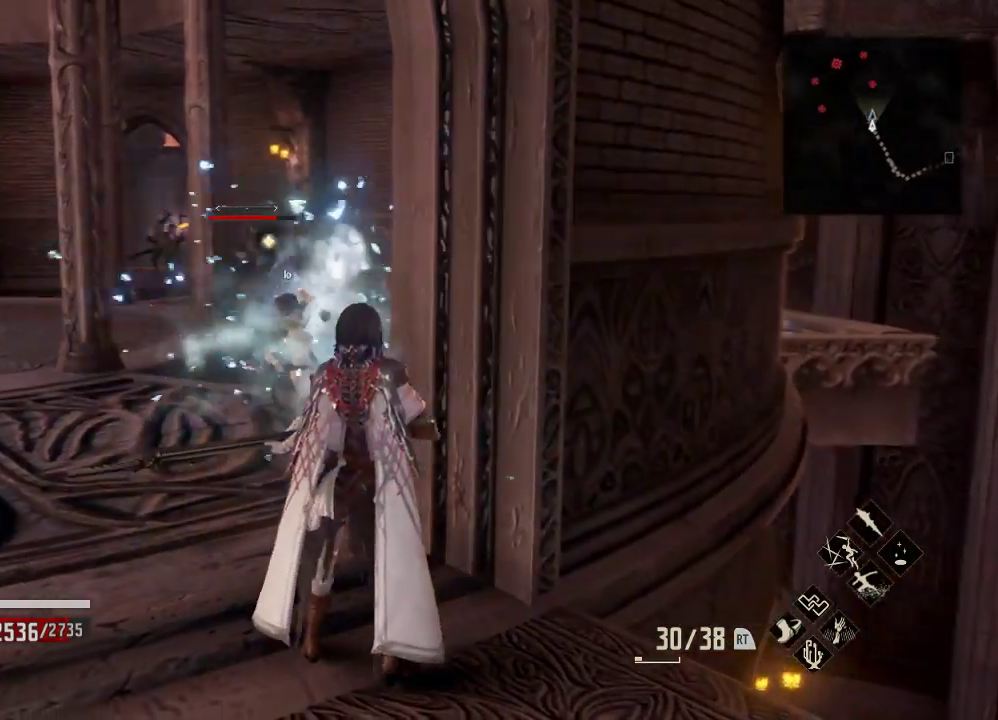
{"buttons": [], "left_stick": "center", "right_stick": "center", "events": []}
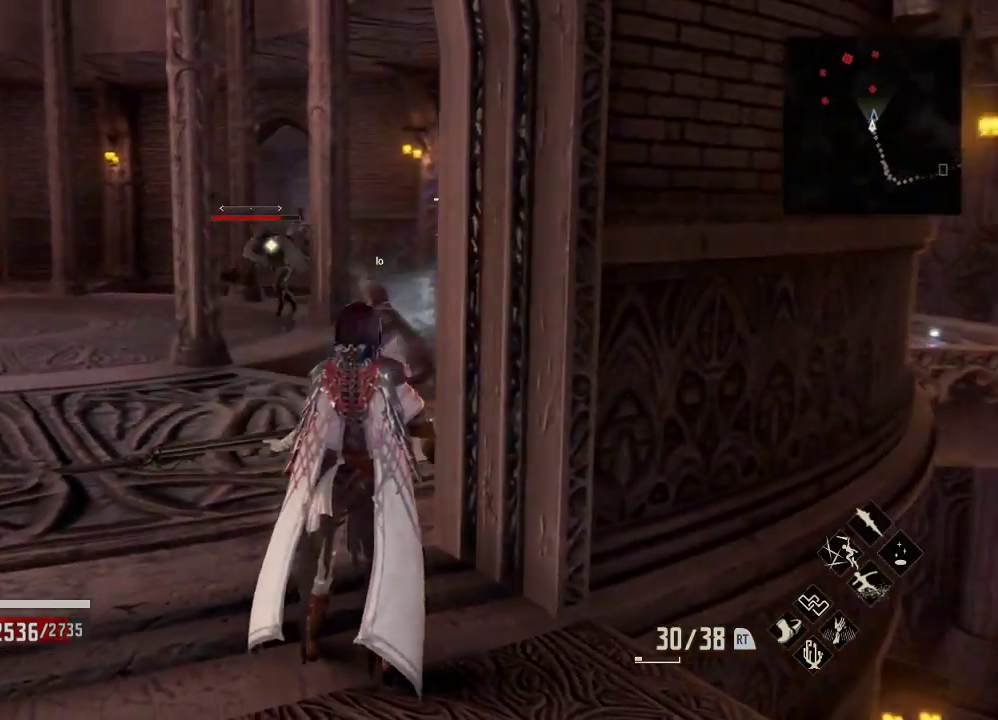
{"buttons": [], "left_stick": "down", "right_stick": "center", "events": [[433, "left_stick", "down"]]}
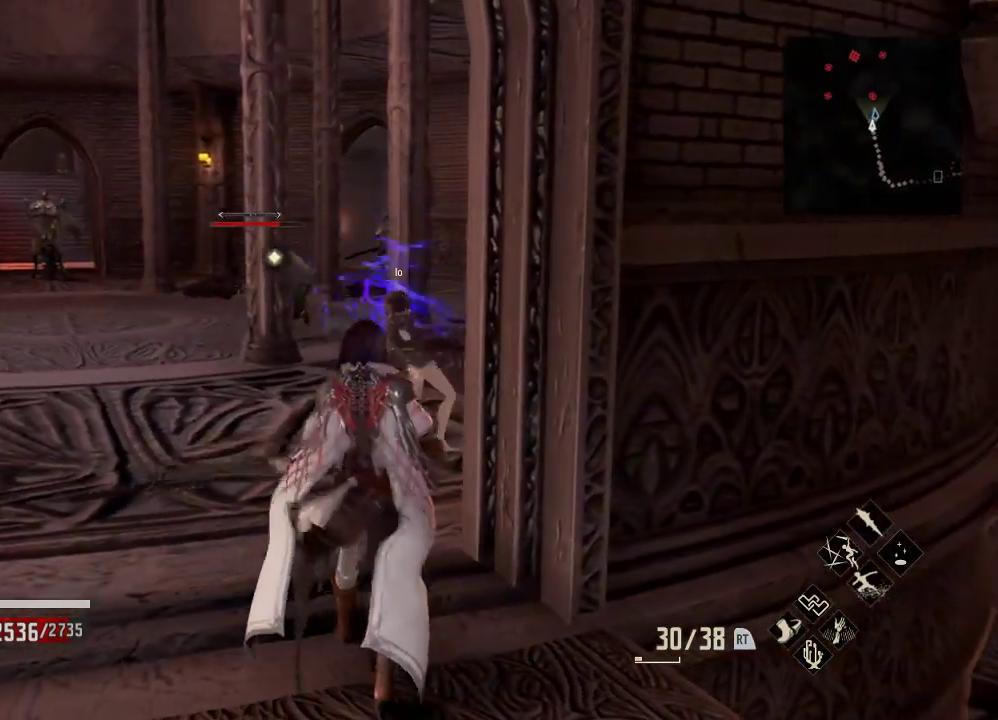
{"buttons": [], "left_stick": "down", "right_stick": "center", "events": [[100, "right_stick", "up"], [167, "right_stick", "center"]]}
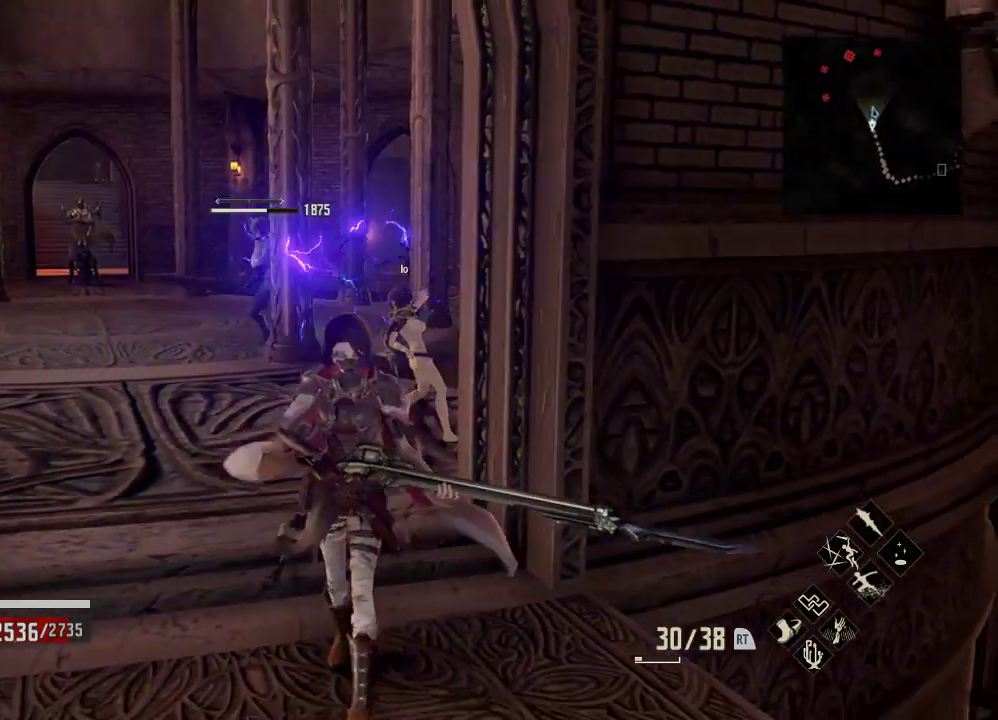
{"buttons": [], "left_stick": "up", "right_stick": "left", "events": [[233, "left_stick", "center"], [300, "right_stick", "left"], [333, "left_stick", "up"]]}
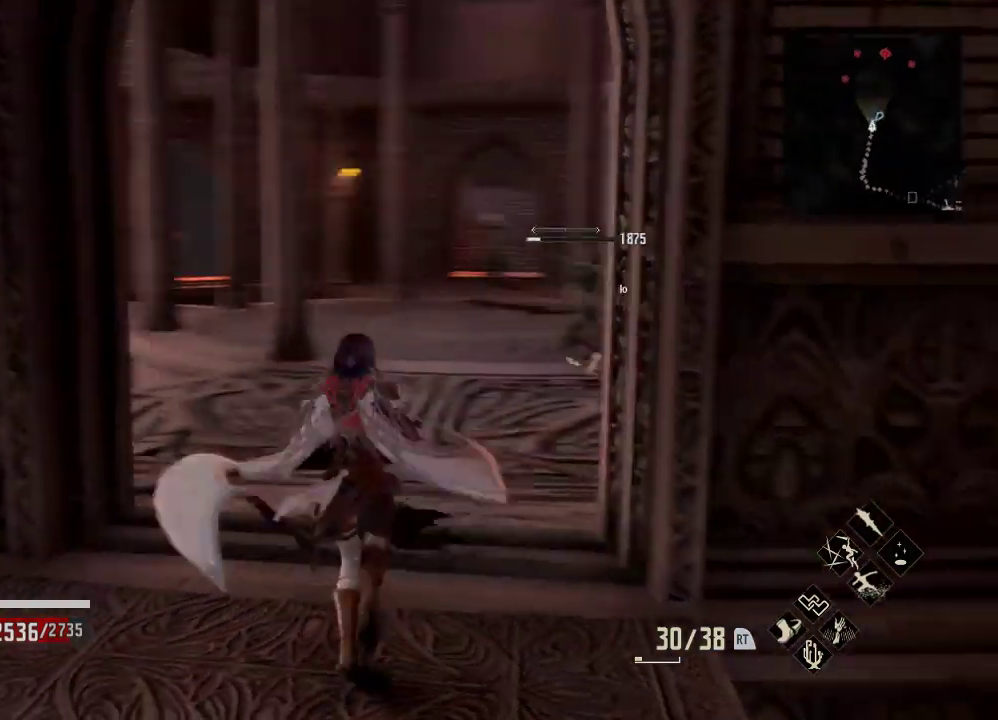
{"buttons": ["R3"], "left_stick": "center", "right_stick": "center", "events": [[167, "left_stick", "up-right"], [167, "right_stick", "center"], [333, "right_stick", "right"], [400, "left_stick", "center"], [467, "R3", "down"], [467, "right_stick", "center"]]}
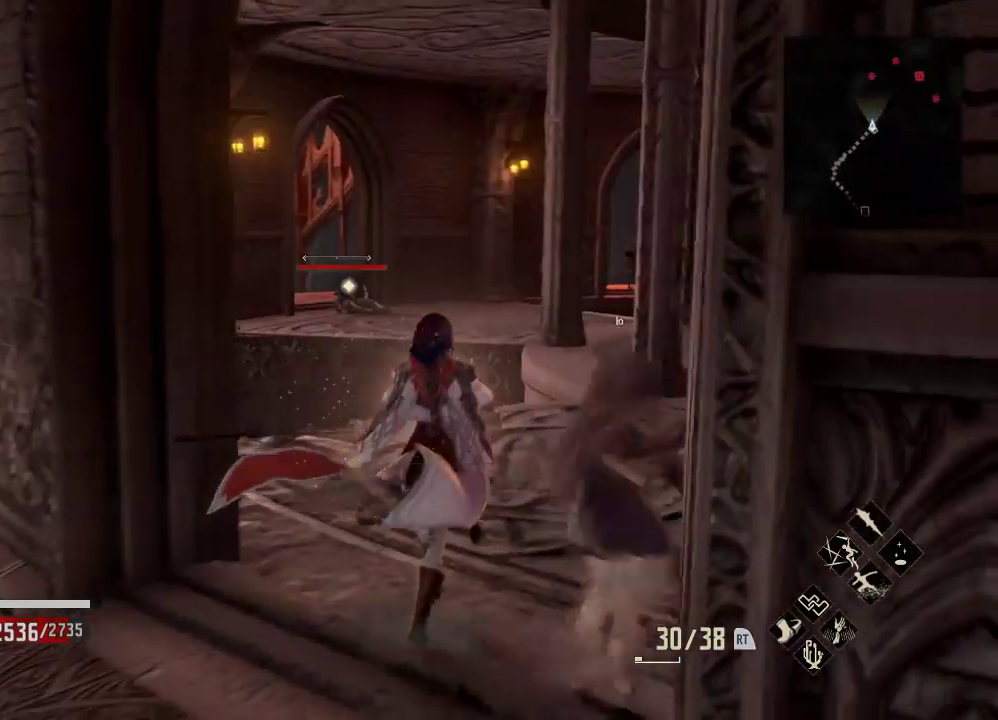
{"buttons": [], "left_stick": "center", "right_stick": "center", "events": [[133, "R3", "up"], [133, "right_stick", "right"], [367, "right_stick", "center"], [400, "Y", "down"], [500, "Y", "up"]]}
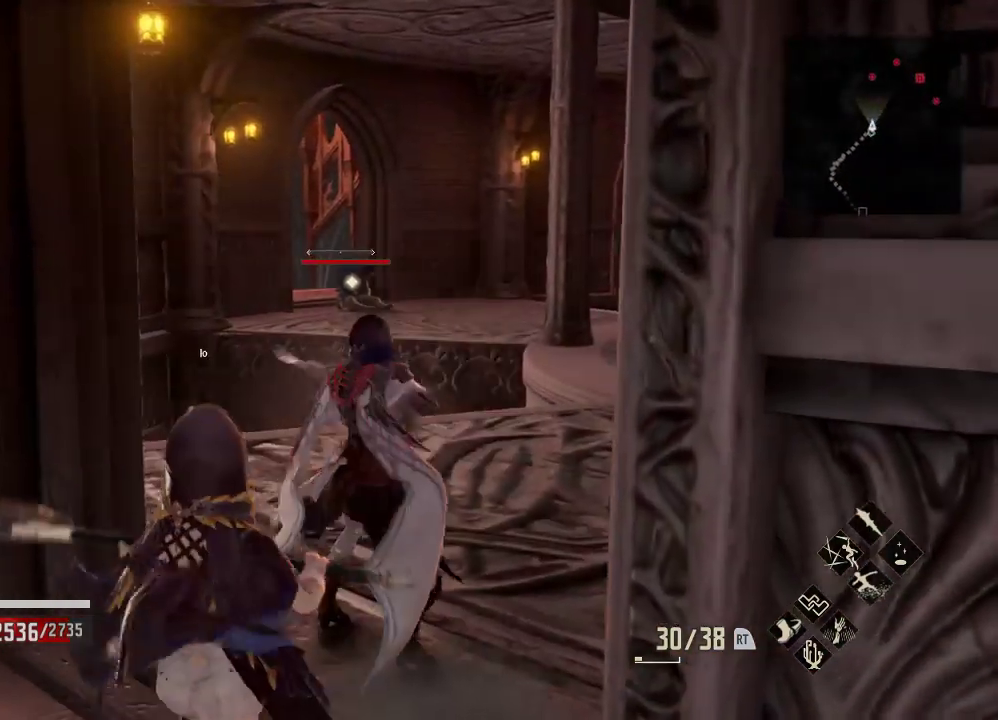
{"buttons": [], "left_stick": "center", "right_stick": "center", "events": []}
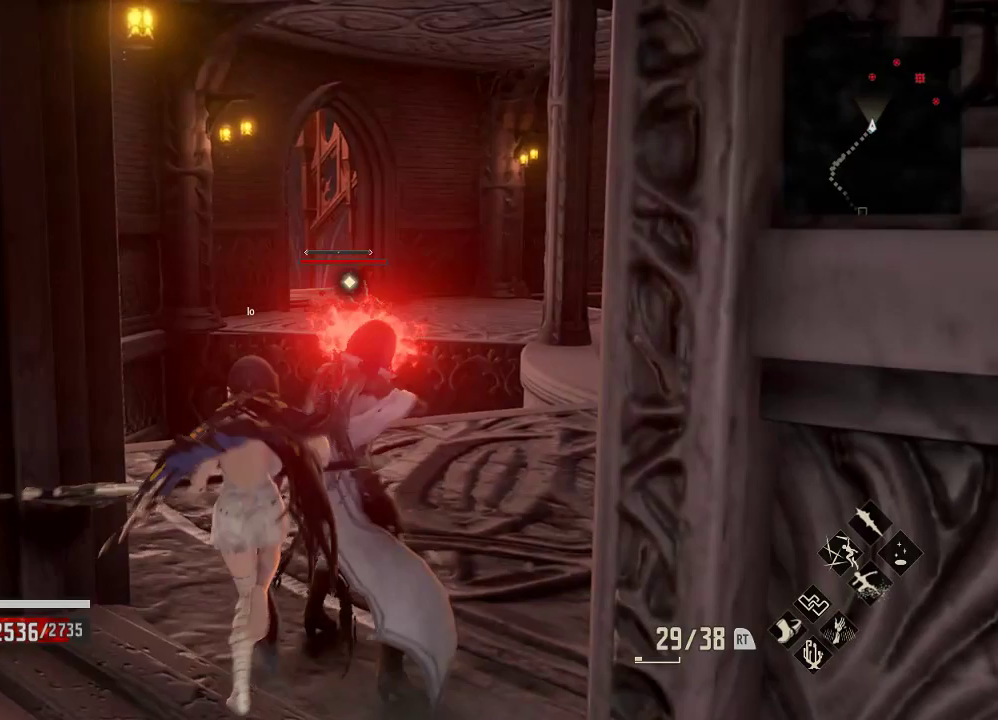
{"buttons": [], "left_stick": "center", "right_stick": "center", "events": []}